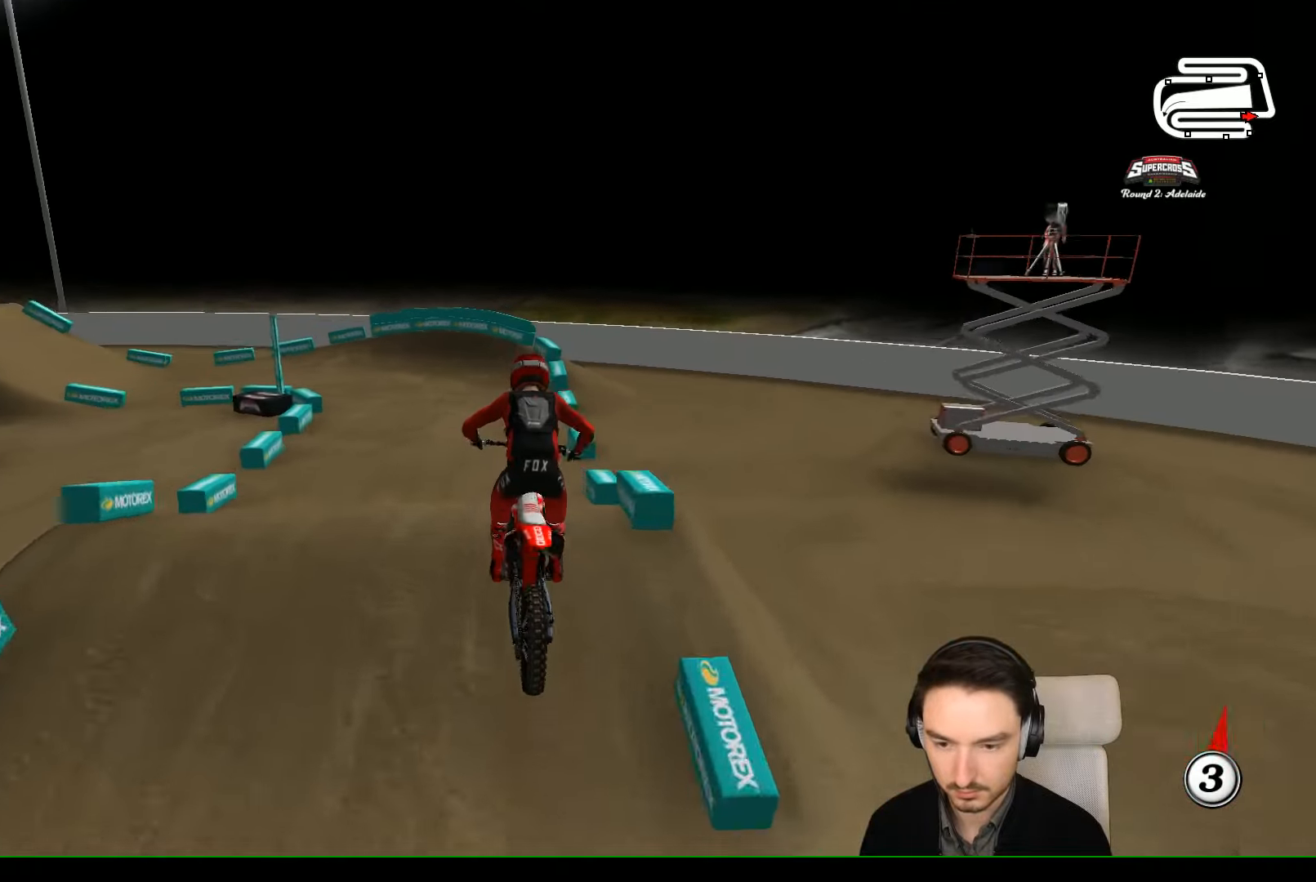
Gameplay with a controller (Xbox layout); each line is a JSON object with the inputs held at the frame after it (dt_ms = milliseconds from this image to that frame). "events" lists button and stick changes between this image and that frame as [ms after this image, input, new state], when the widget could be followed in between. Not read: L1 L3 R3 right_stick.
{"dt_ms": 500, "buttons": ["R2"], "left_stick": "down", "events": [[33, "R2", "up"], [333, "left_stick", "down"], [433, "R2", "down"]]}
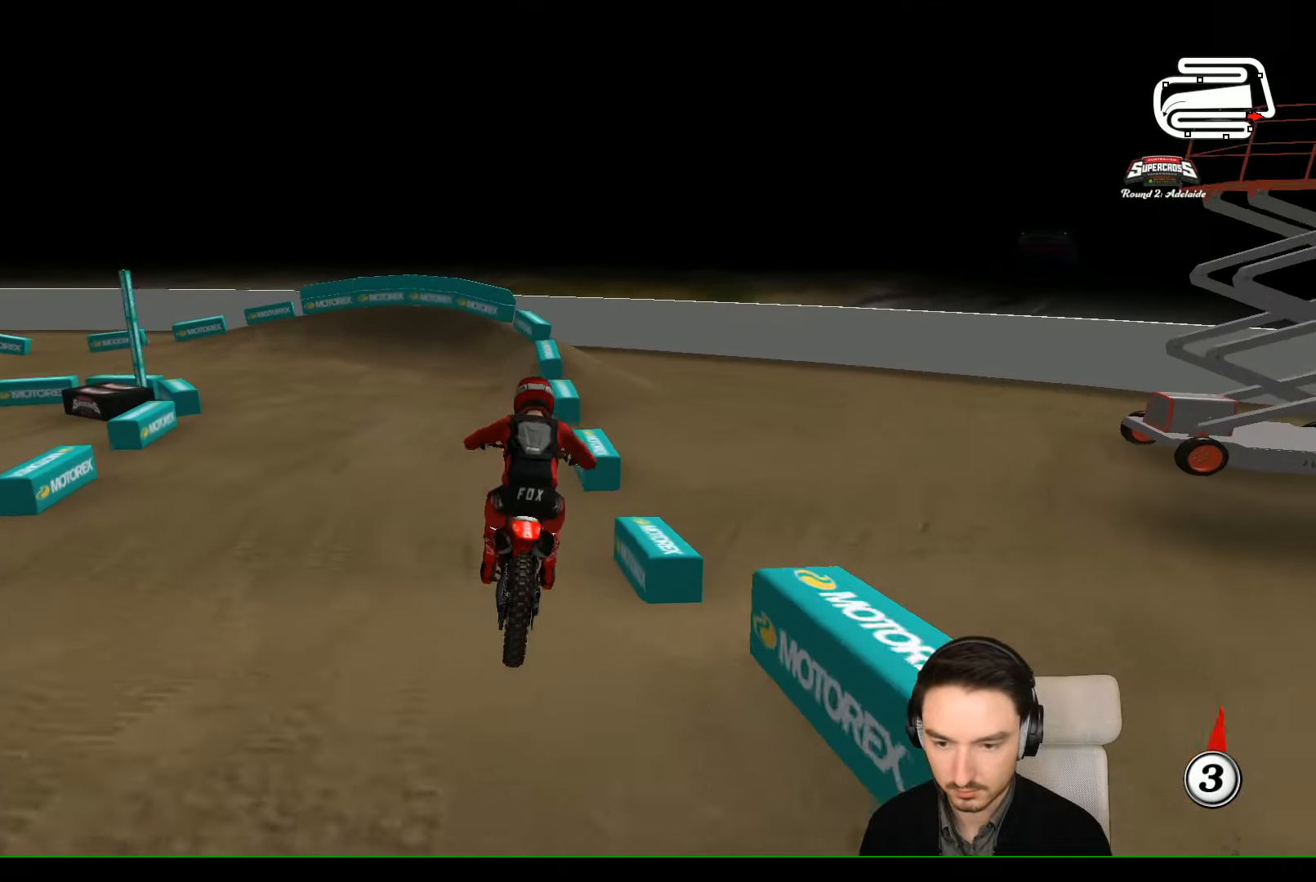
{"dt_ms": 500, "buttons": ["R2"], "left_stick": "left", "events": [[133, "left_stick", "center"], [267, "X", "down"], [333, "left_stick", "left"], [433, "X", "up"]]}
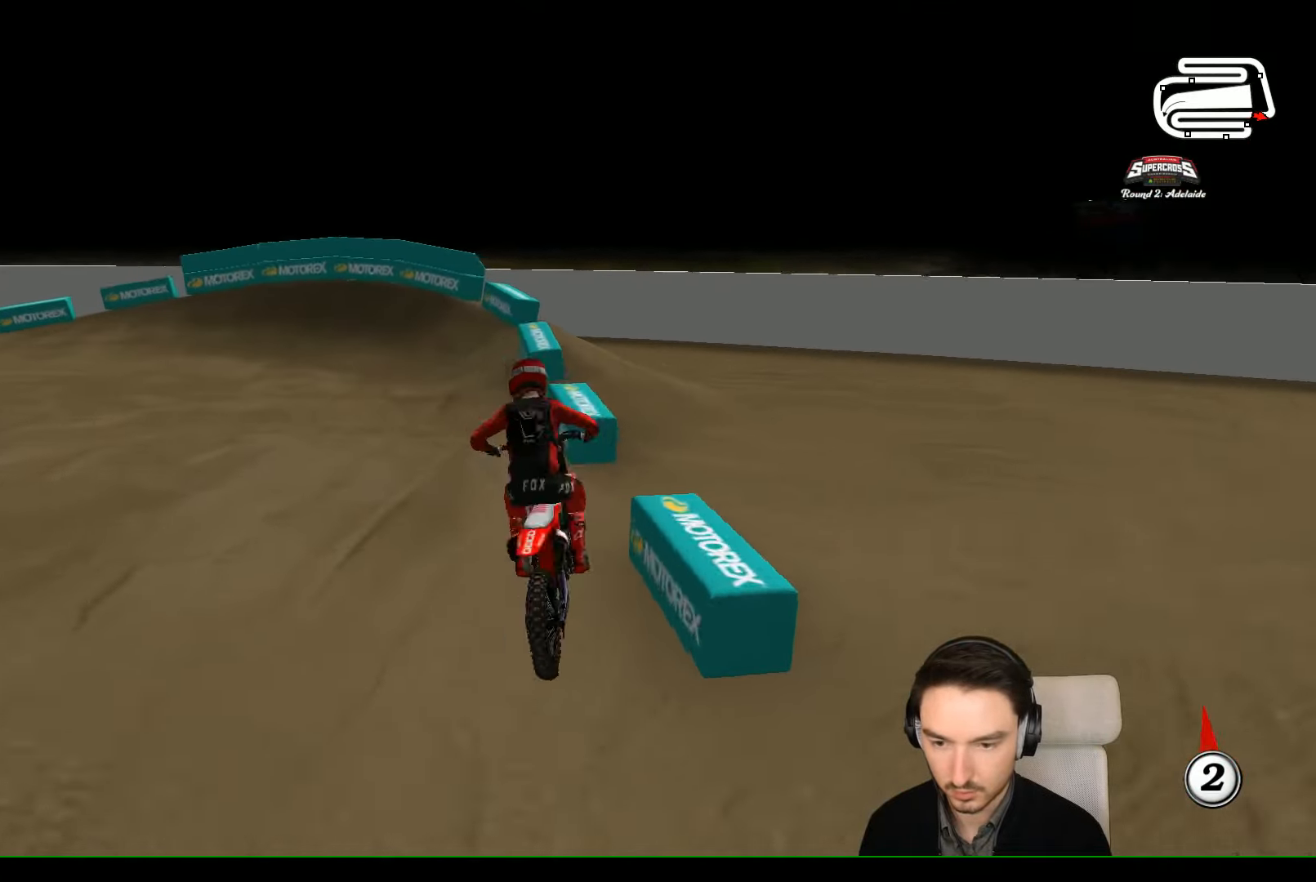
{"dt_ms": 500, "buttons": [], "left_stick": "left", "events": [[33, "R2", "up"], [133, "left_stick", "center"], [200, "R2", "down"], [300, "left_stick", "left"], [333, "R2", "up"]]}
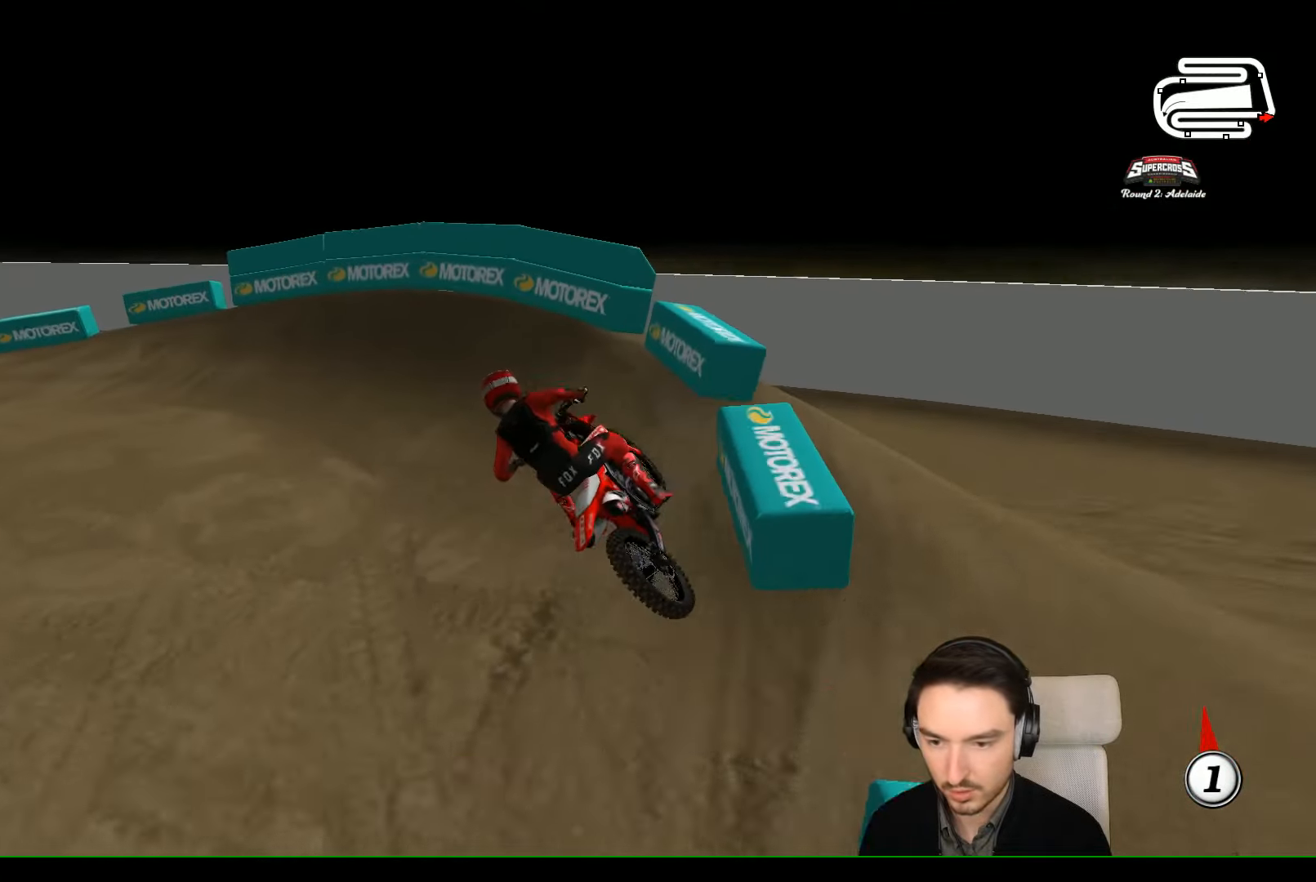
{"dt_ms": 500, "buttons": ["R2"], "left_stick": "center", "events": [[33, "X", "down"], [100, "X", "up"], [333, "left_stick", "center"], [400, "R2", "down"]]}
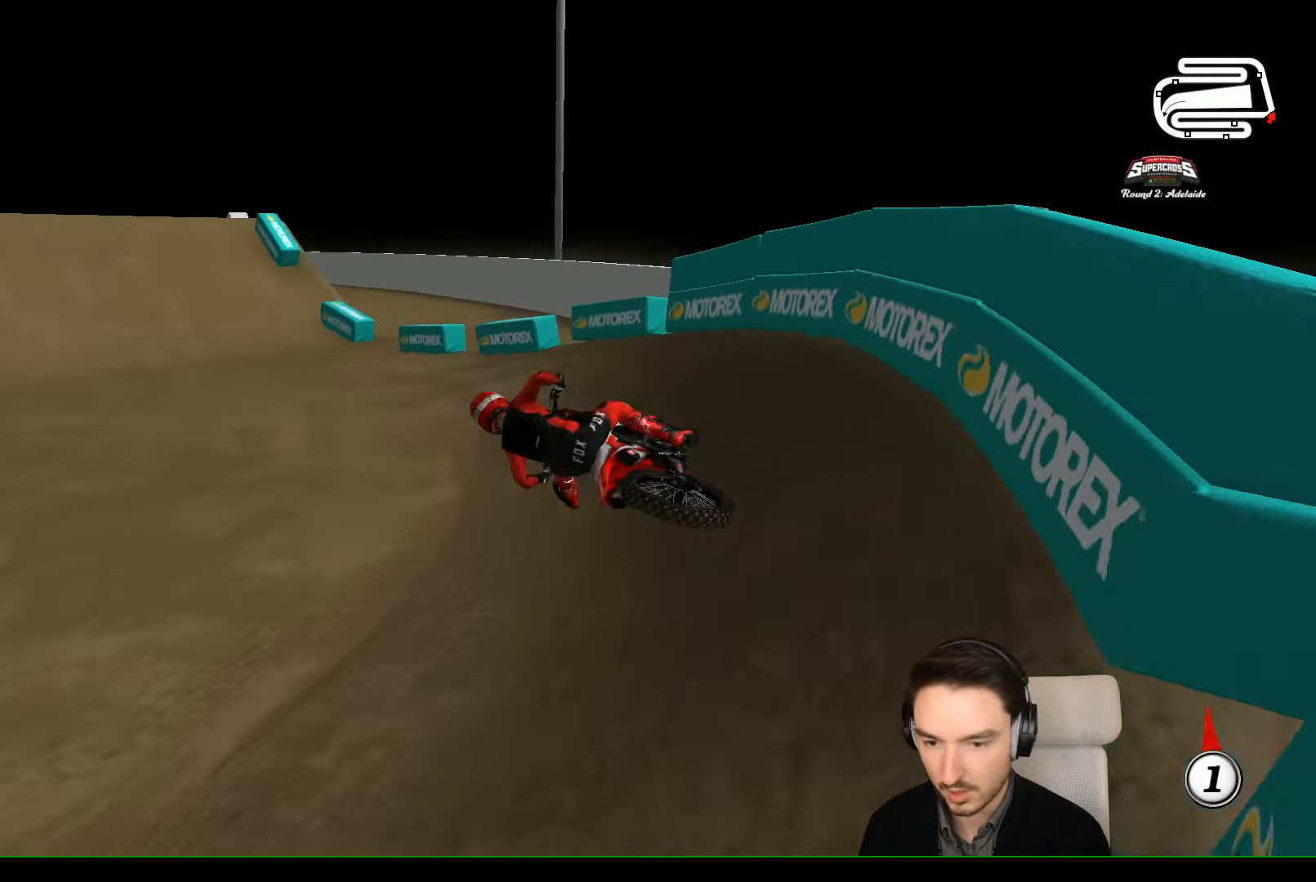
{"dt_ms": 500, "buttons": ["R2"], "left_stick": "center", "events": [[133, "left_stick", "right"], [433, "B", "down"], [433, "left_stick", "center"], [500, "B", "up"]]}
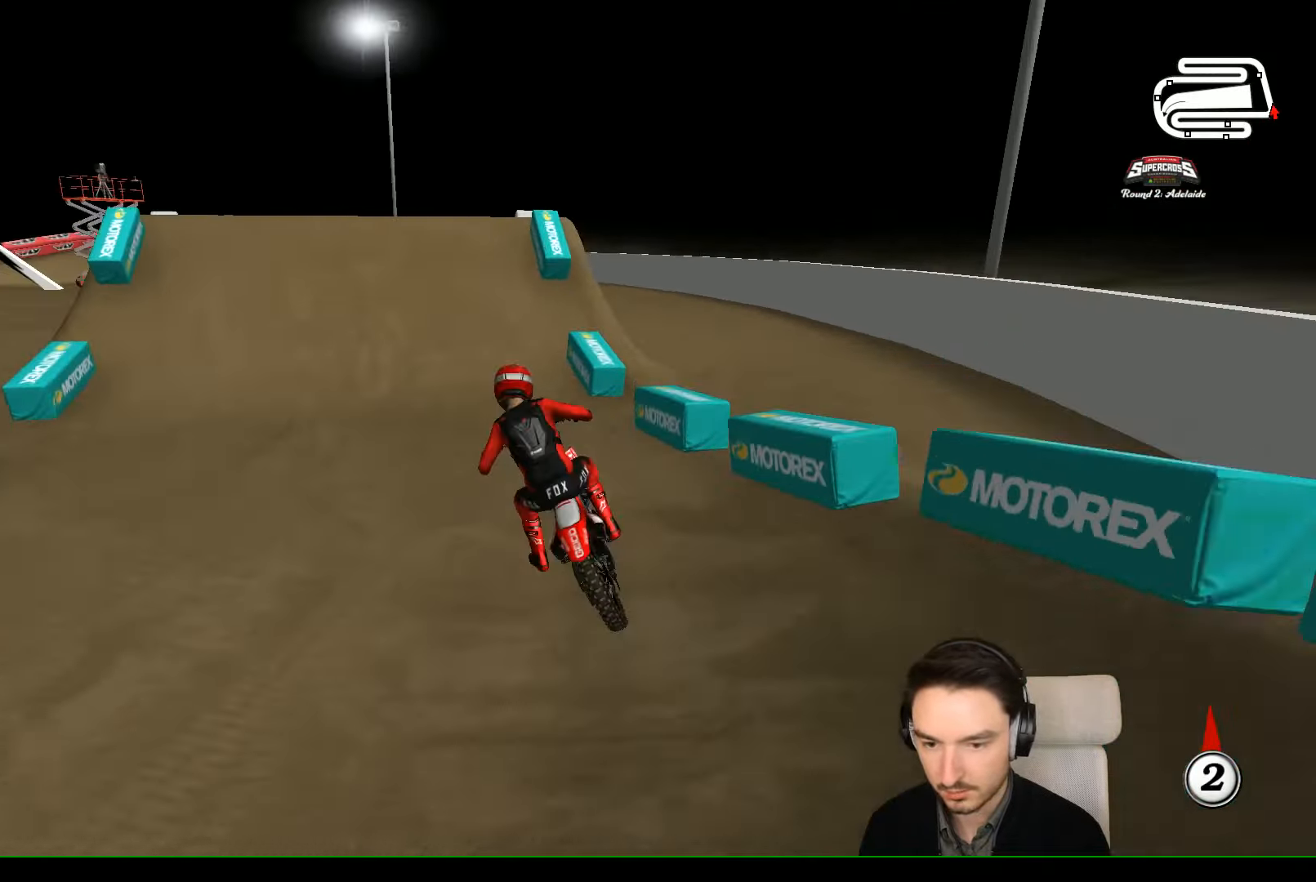
{"dt_ms": 500, "buttons": ["R2"], "left_stick": "right", "events": [[300, "left_stick", "right"]]}
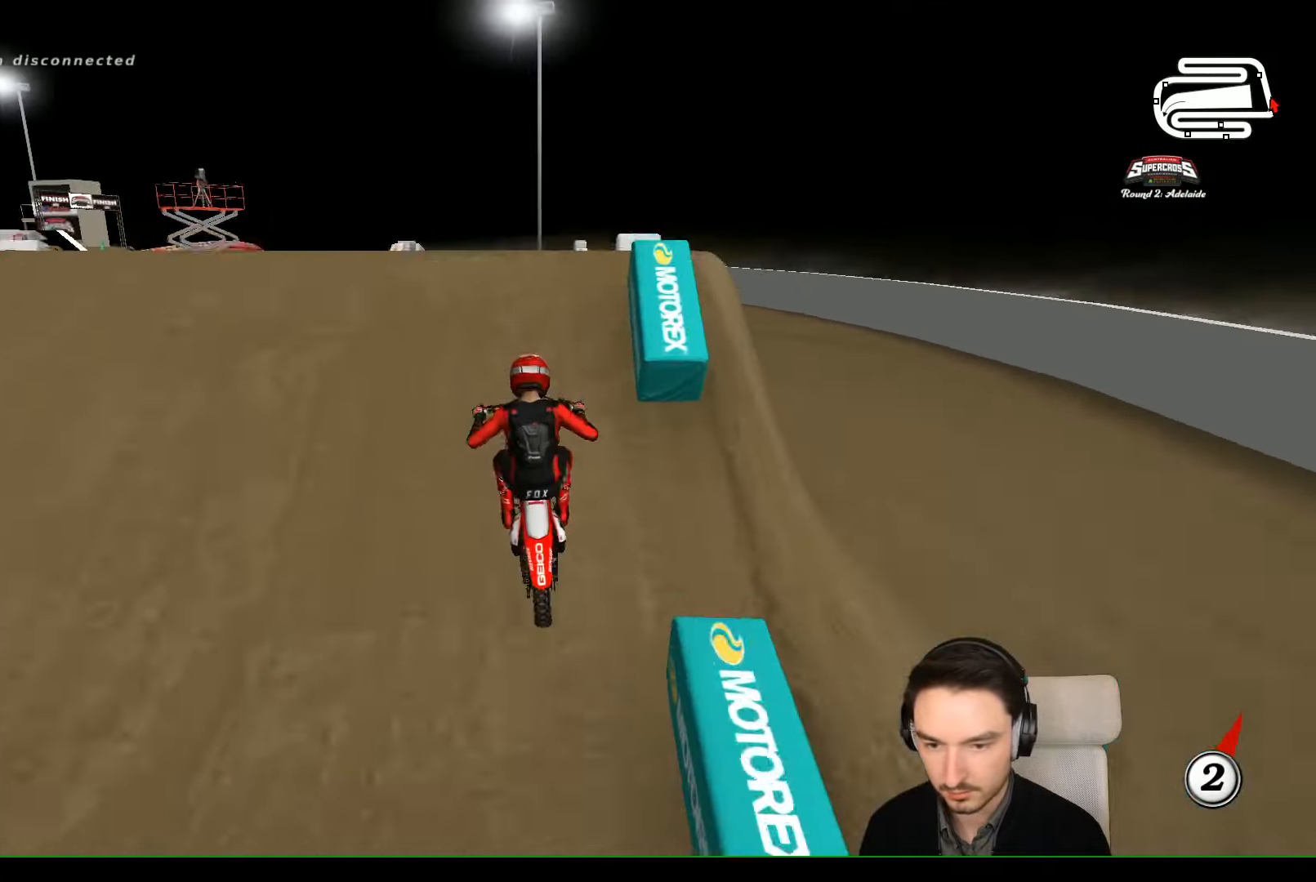
{"dt_ms": 500, "buttons": [], "left_stick": "right", "events": [[33, "R2", "up"], [33, "left_stick", "center"], [100, "left_stick", "left"], [200, "R2", "down"], [200, "left_stick", "down-left"], [300, "left_stick", "down-right"], [433, "left_stick", "right"], [500, "R2", "up"]]}
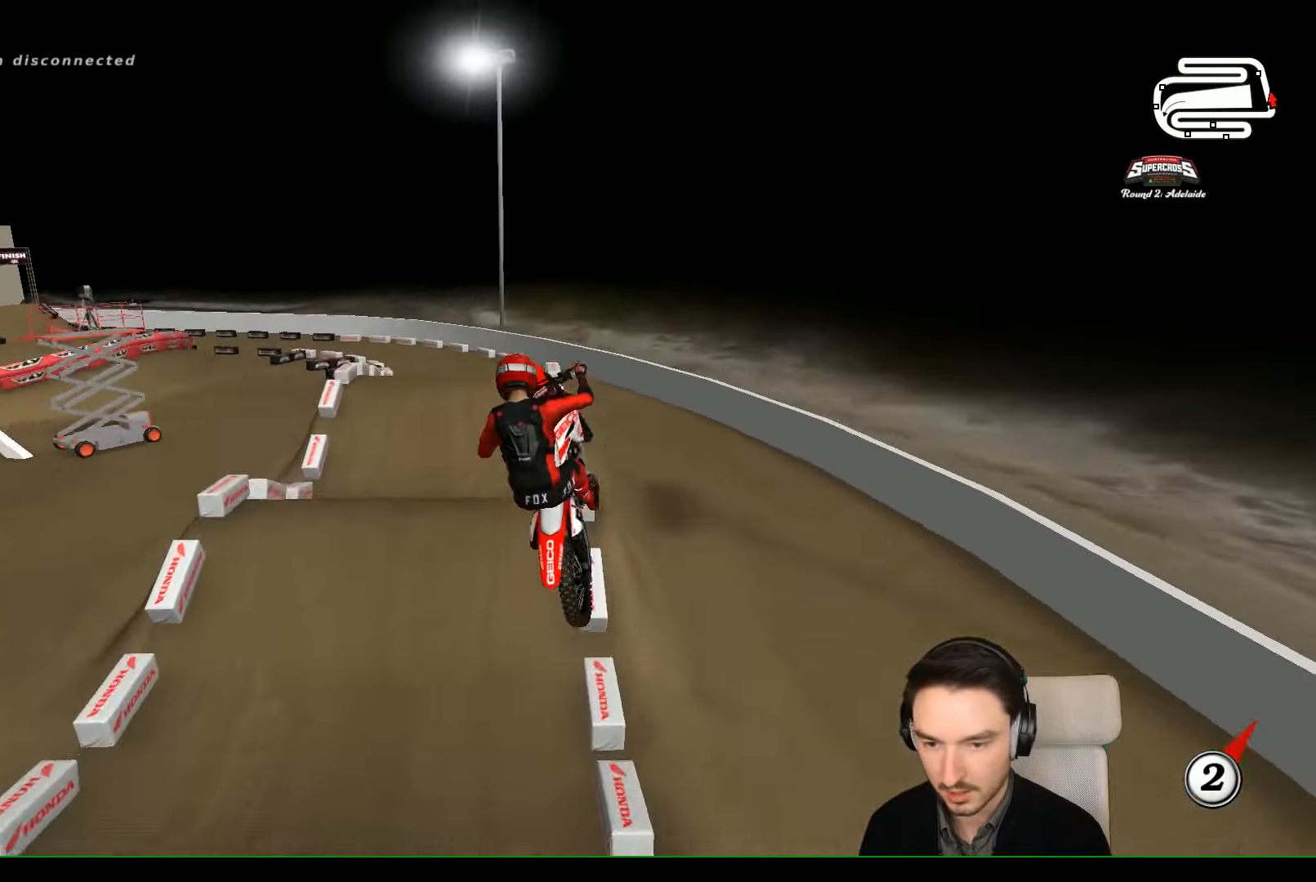
{"dt_ms": 500, "buttons": [], "left_stick": "up-right", "events": [[200, "left_stick", "up-right"]]}
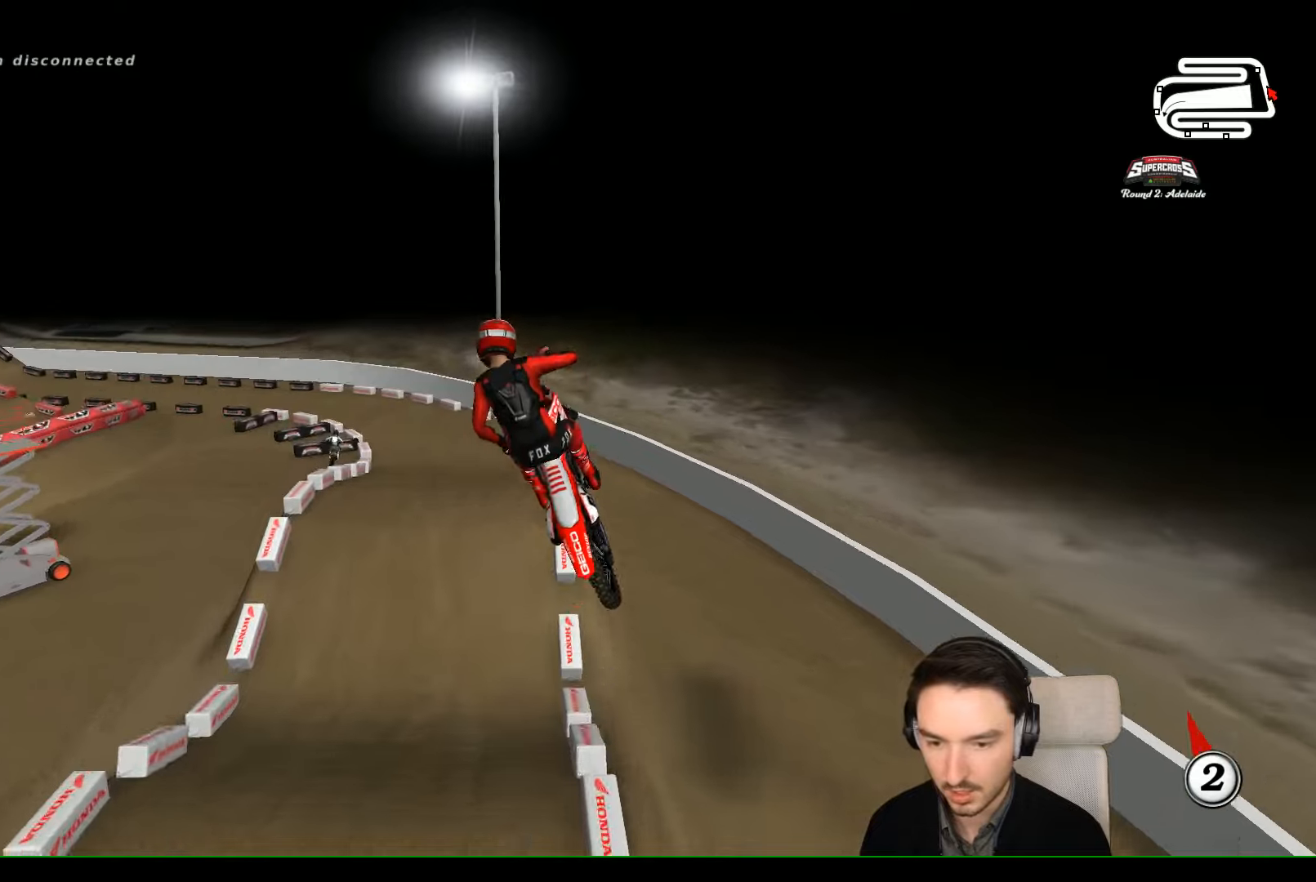
{"dt_ms": 500, "buttons": [], "left_stick": "down", "events": [[300, "left_stick", "down-left"], [466, "left_stick", "down"]]}
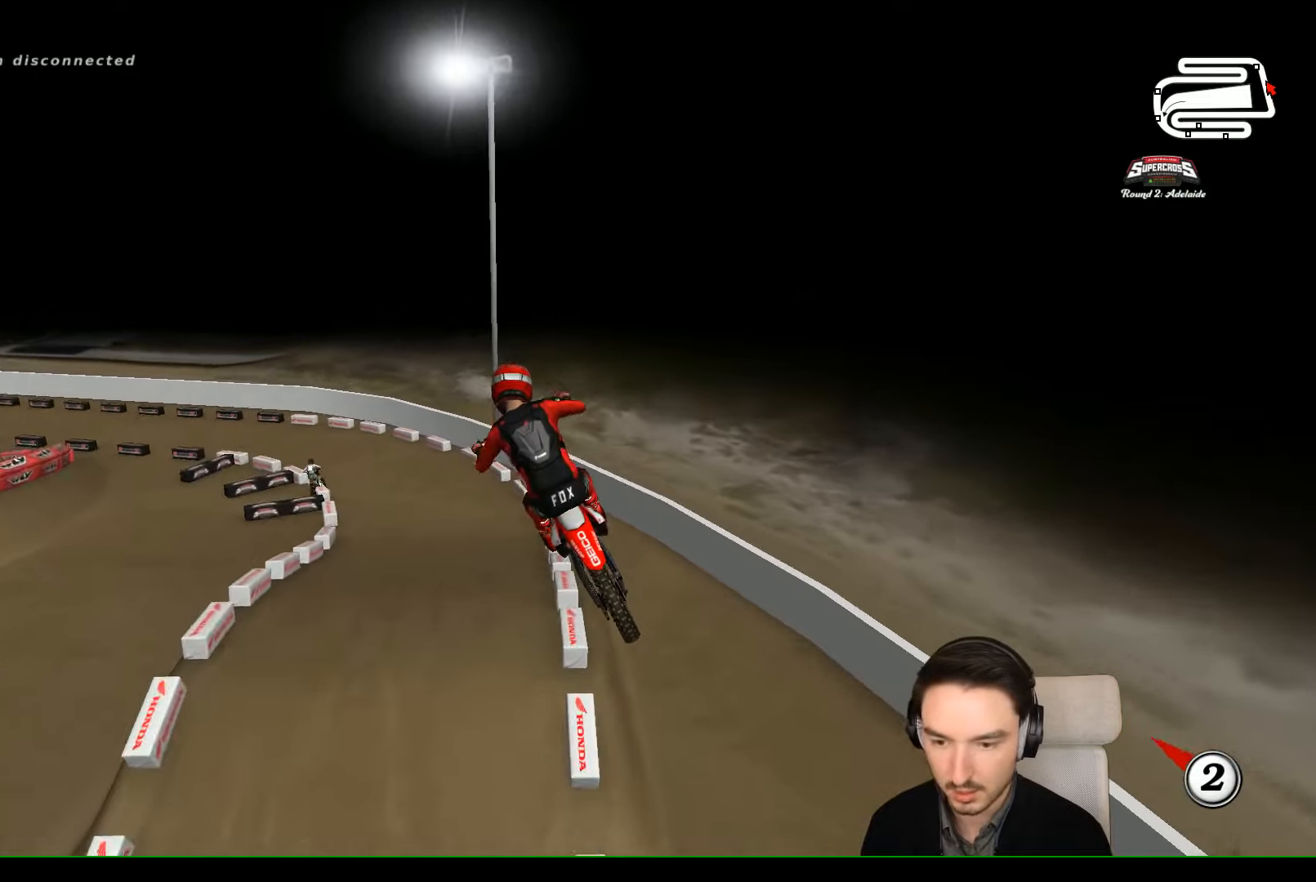
{"dt_ms": 500, "buttons": [], "left_stick": "center", "events": [[100, "left_stick", "down-right"], [200, "left_stick", "right"], [300, "left_stick", "center"]]}
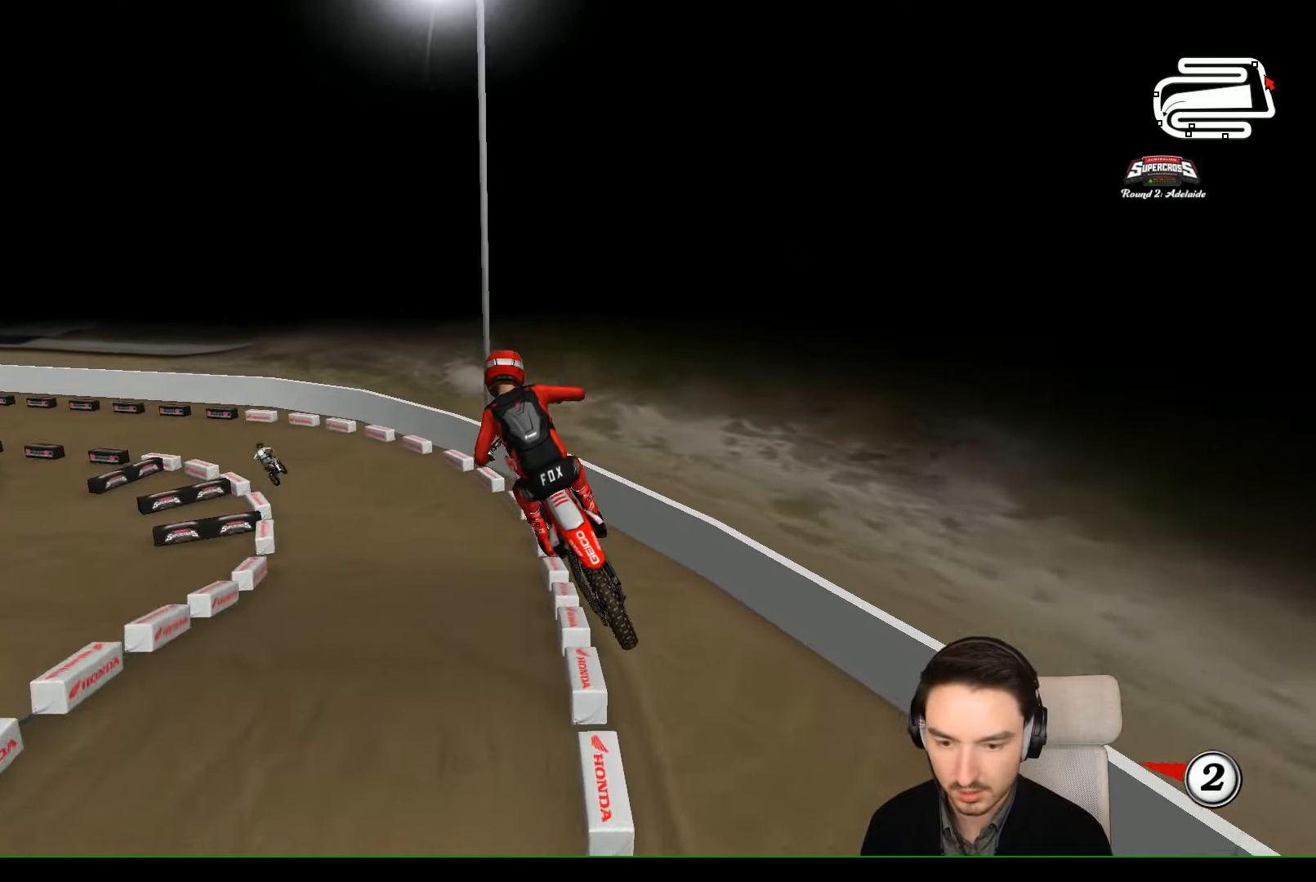
{"dt_ms": 500, "buttons": [], "left_stick": "center", "events": []}
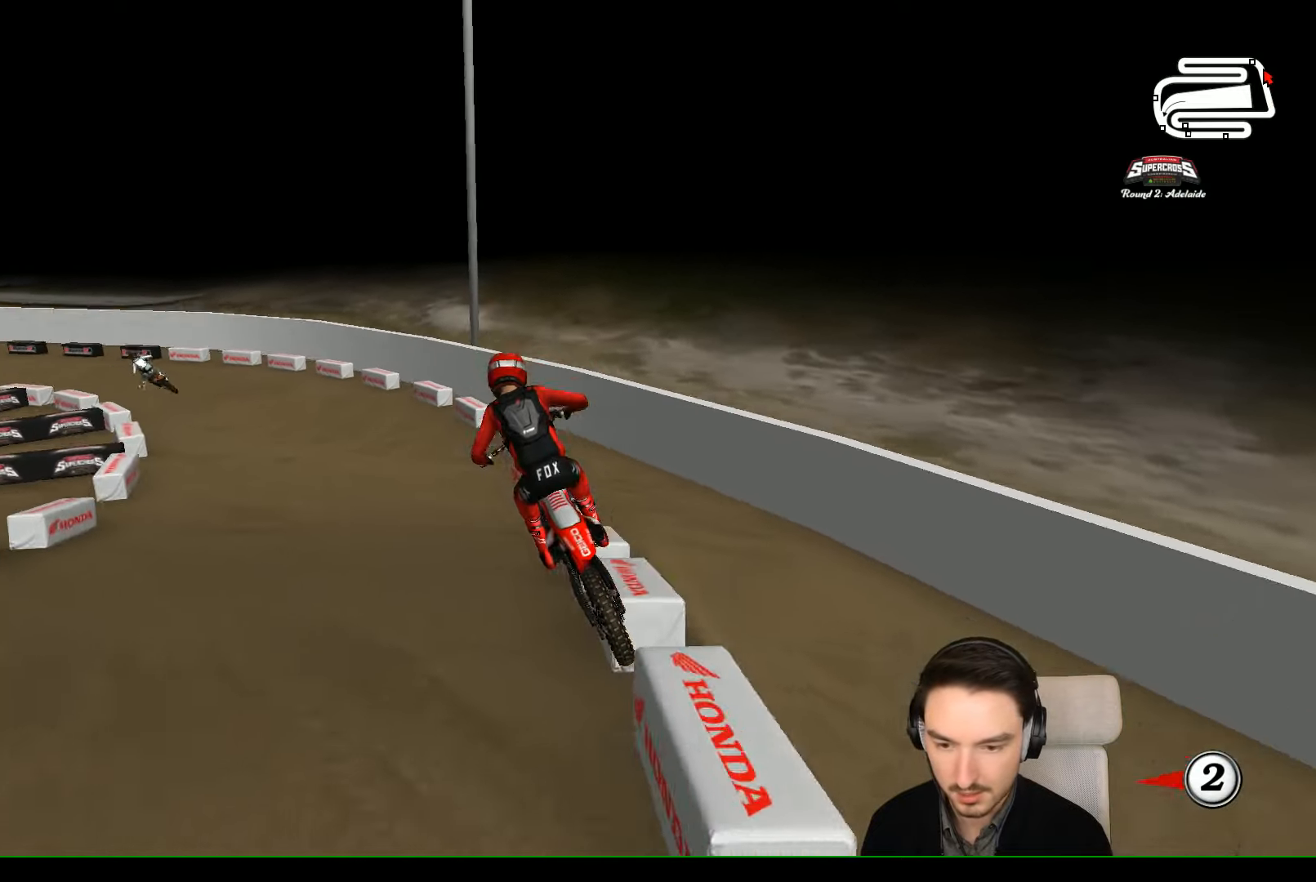
{"dt_ms": 500, "buttons": ["R2"], "left_stick": "left", "events": [[400, "left_stick", "left"], [466, "R2", "down"]]}
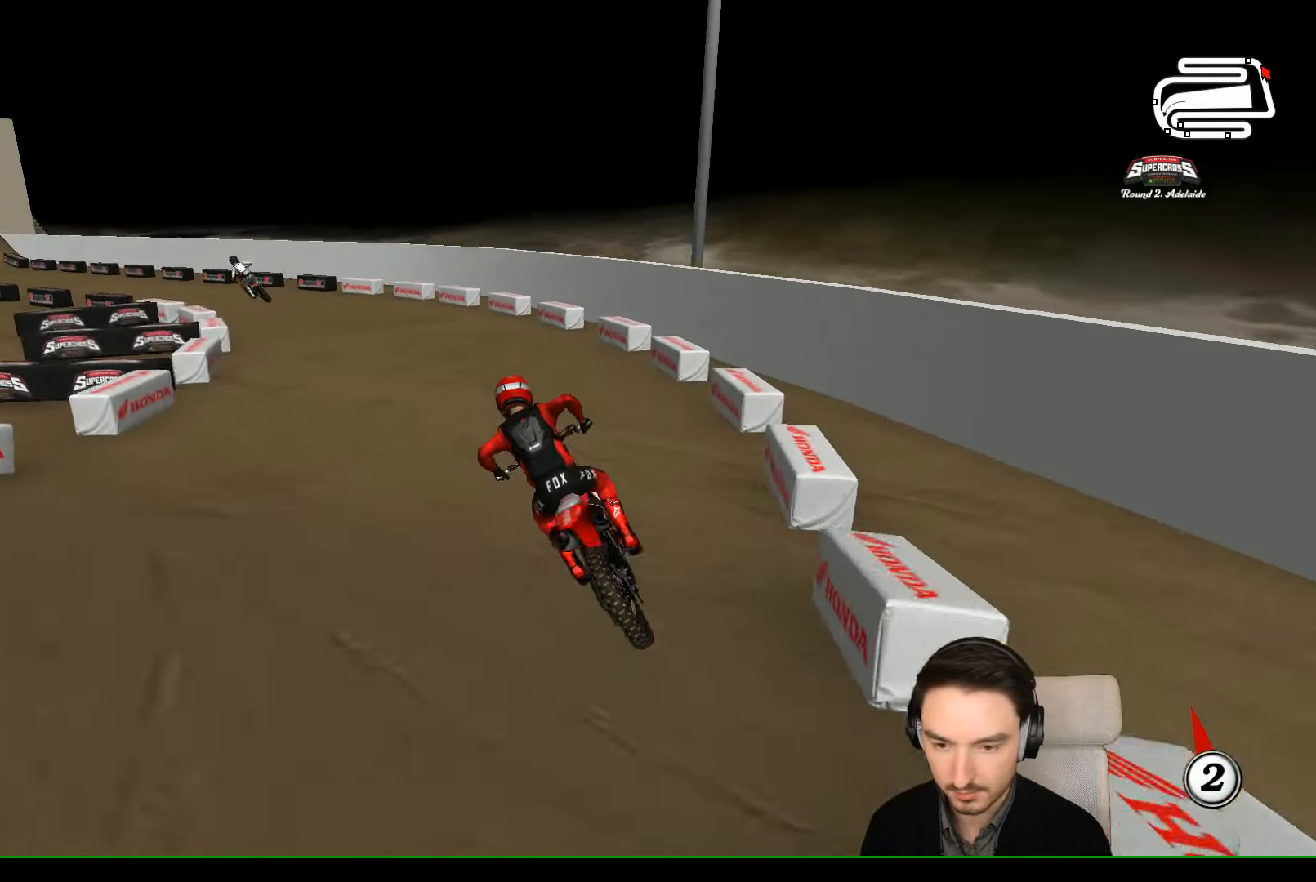
{"dt_ms": 500, "buttons": ["R2"], "left_stick": "center", "events": [[200, "left_stick", "center"]]}
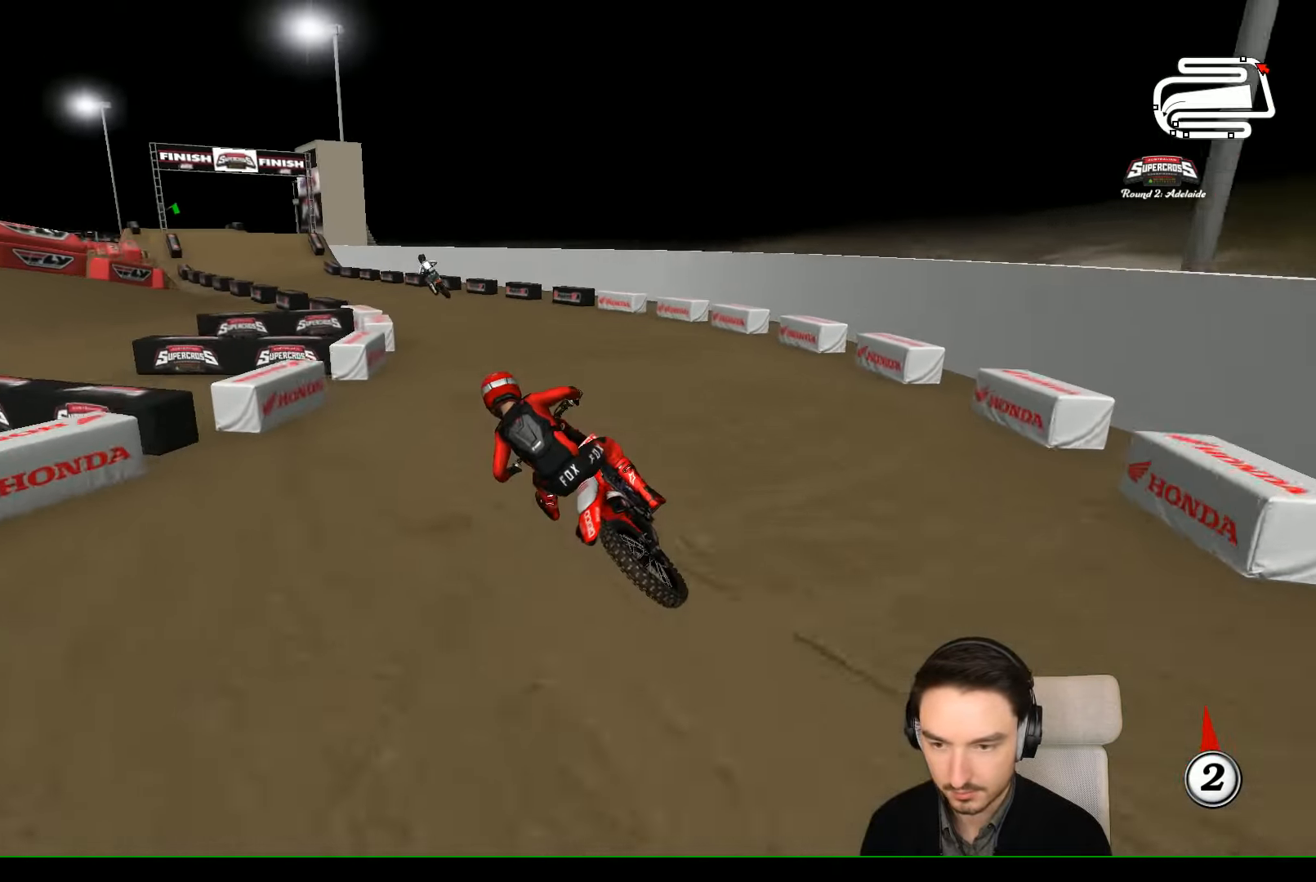
{"dt_ms": 500, "buttons": ["R2"], "left_stick": "right", "events": [[433, "left_stick", "right"]]}
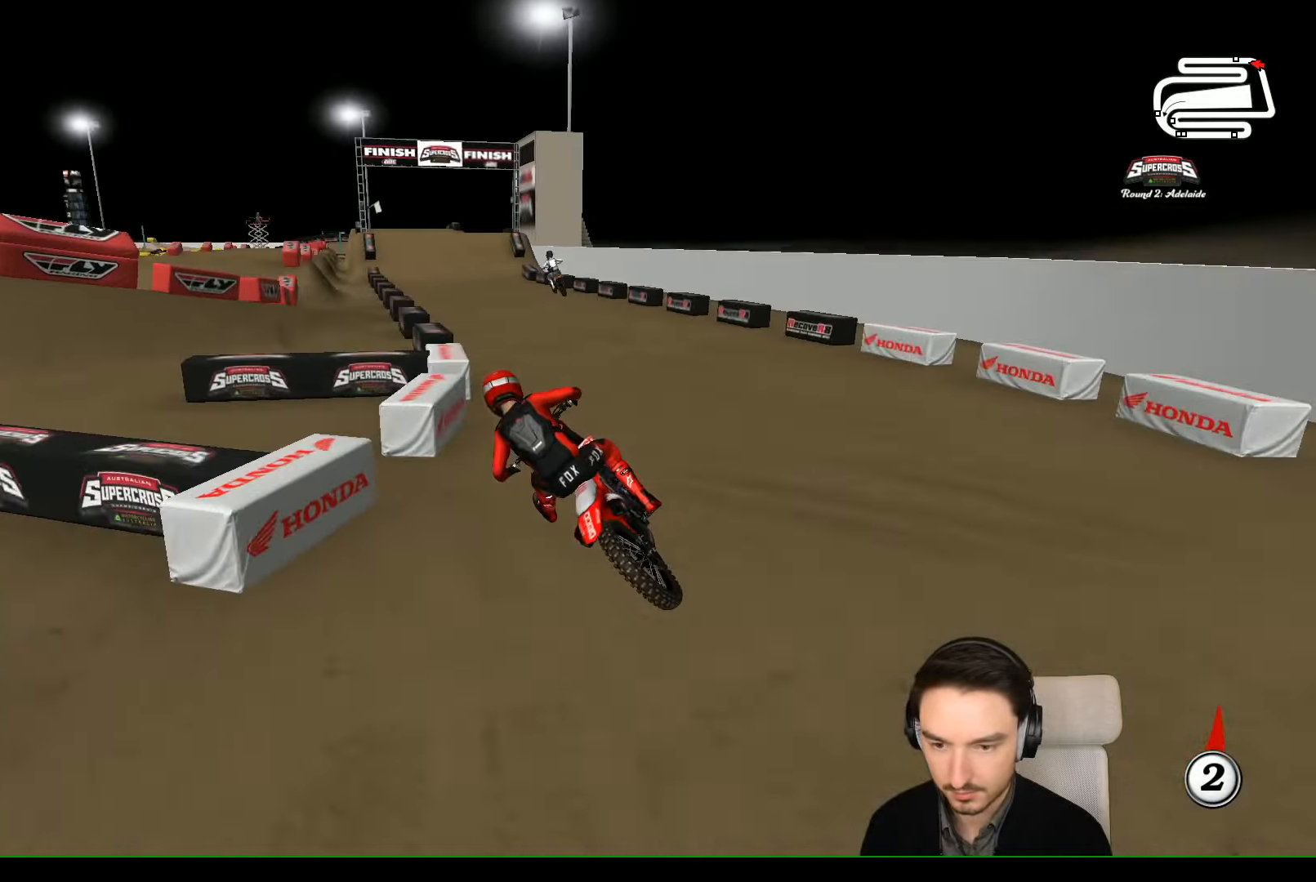
{"dt_ms": 1000, "buttons": ["R2"], "left_stick": "center"}
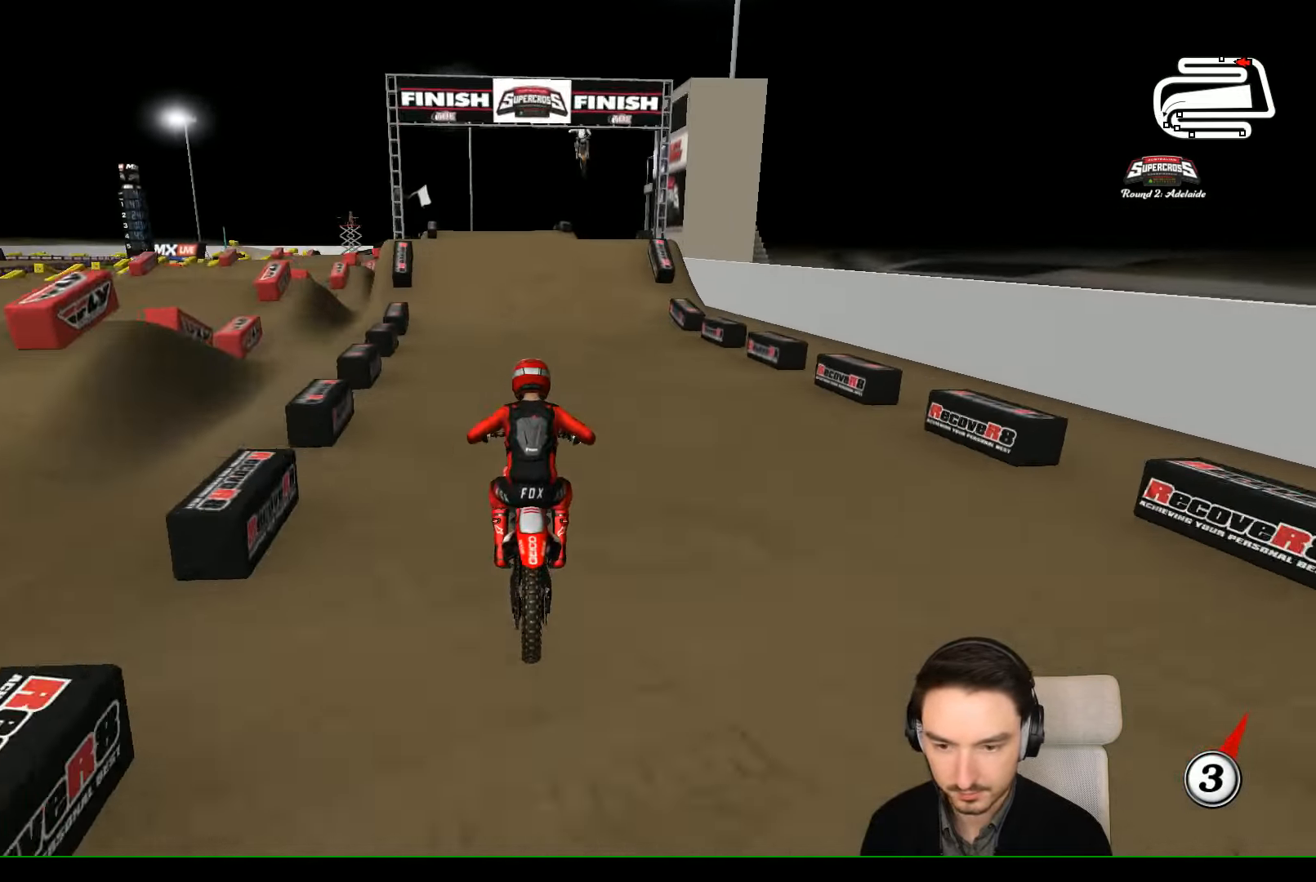
{"dt_ms": 500, "buttons": [], "left_stick": "center", "events": [[366, "R2", "up"]]}
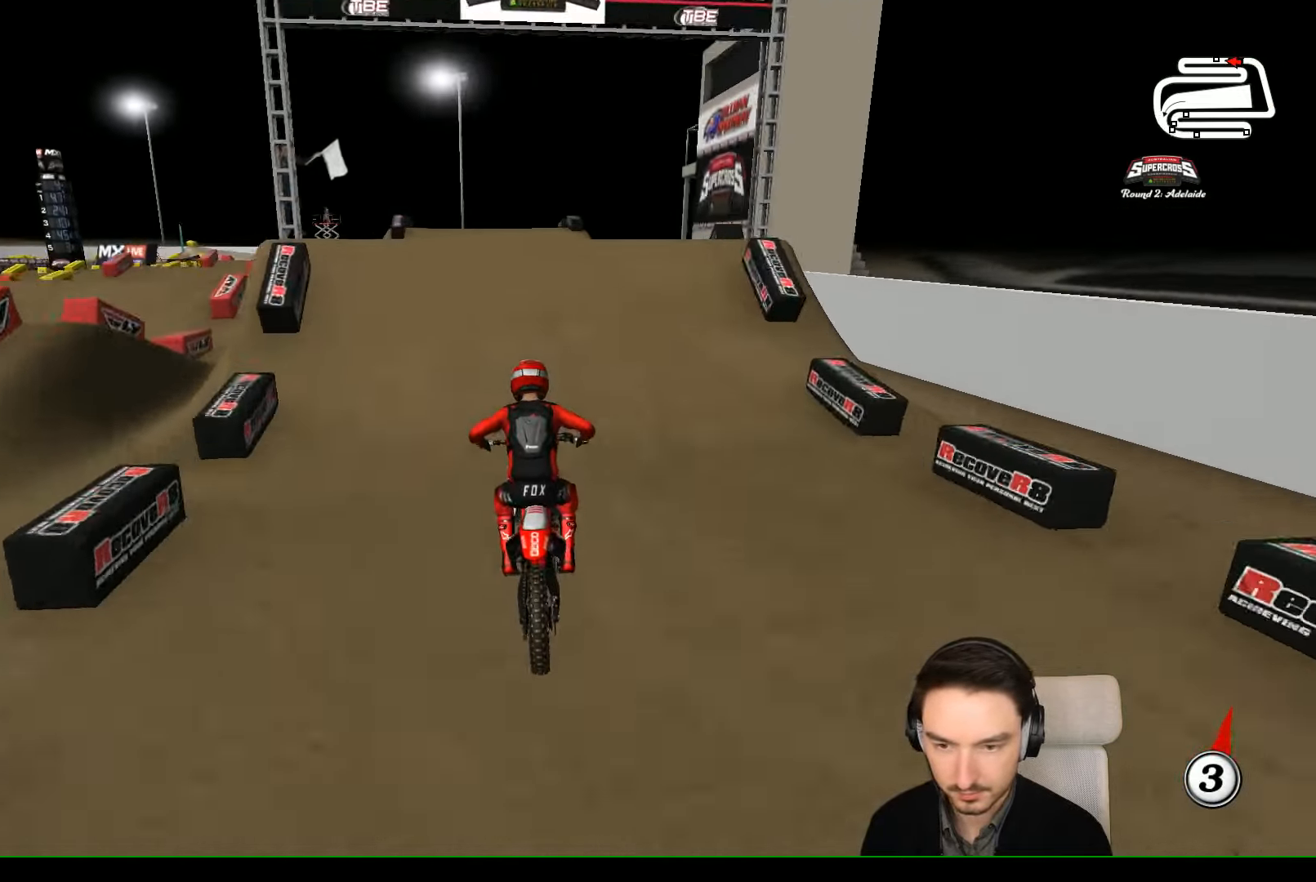
{"dt_ms": 500, "buttons": [], "left_stick": "left", "events": [[133, "A", "down"], [400, "A", "up"], [433, "left_stick", "left"]]}
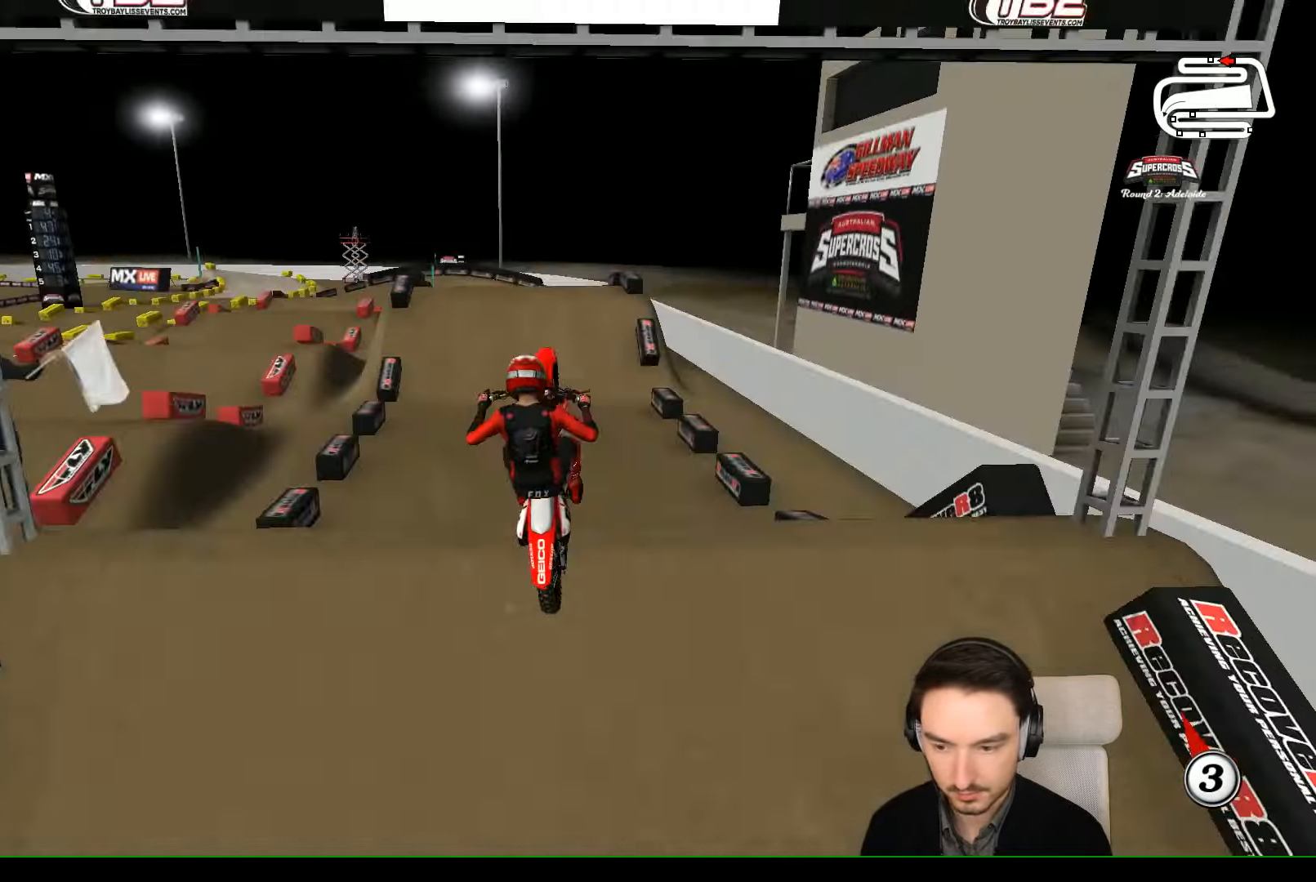
{"dt_ms": 500, "buttons": [], "left_stick": "down", "events": [[33, "left_stick", "down-left"], [133, "R2", "down"], [133, "left_stick", "down"], [267, "R2", "up"]]}
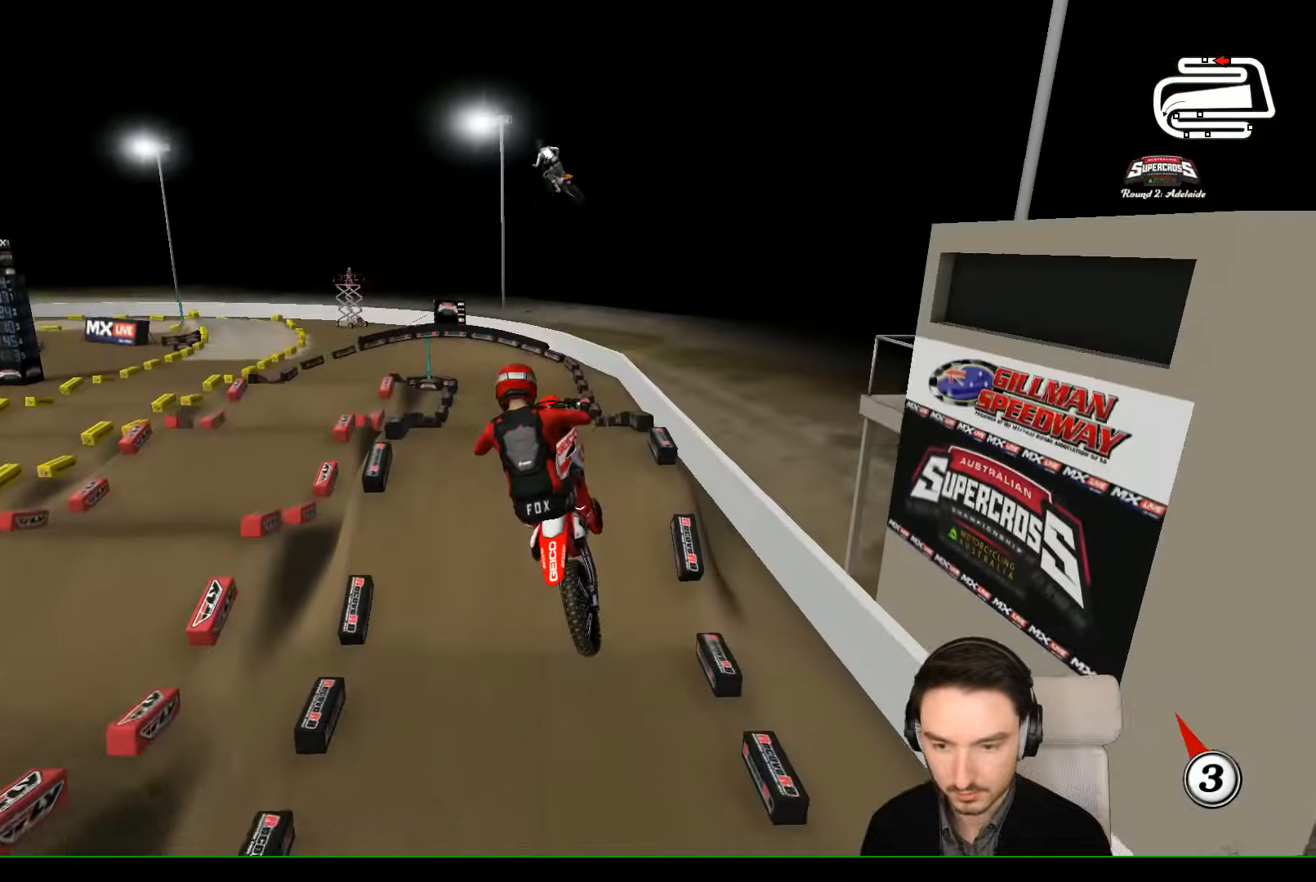
{"dt_ms": 500, "buttons": [], "left_stick": "down", "events": []}
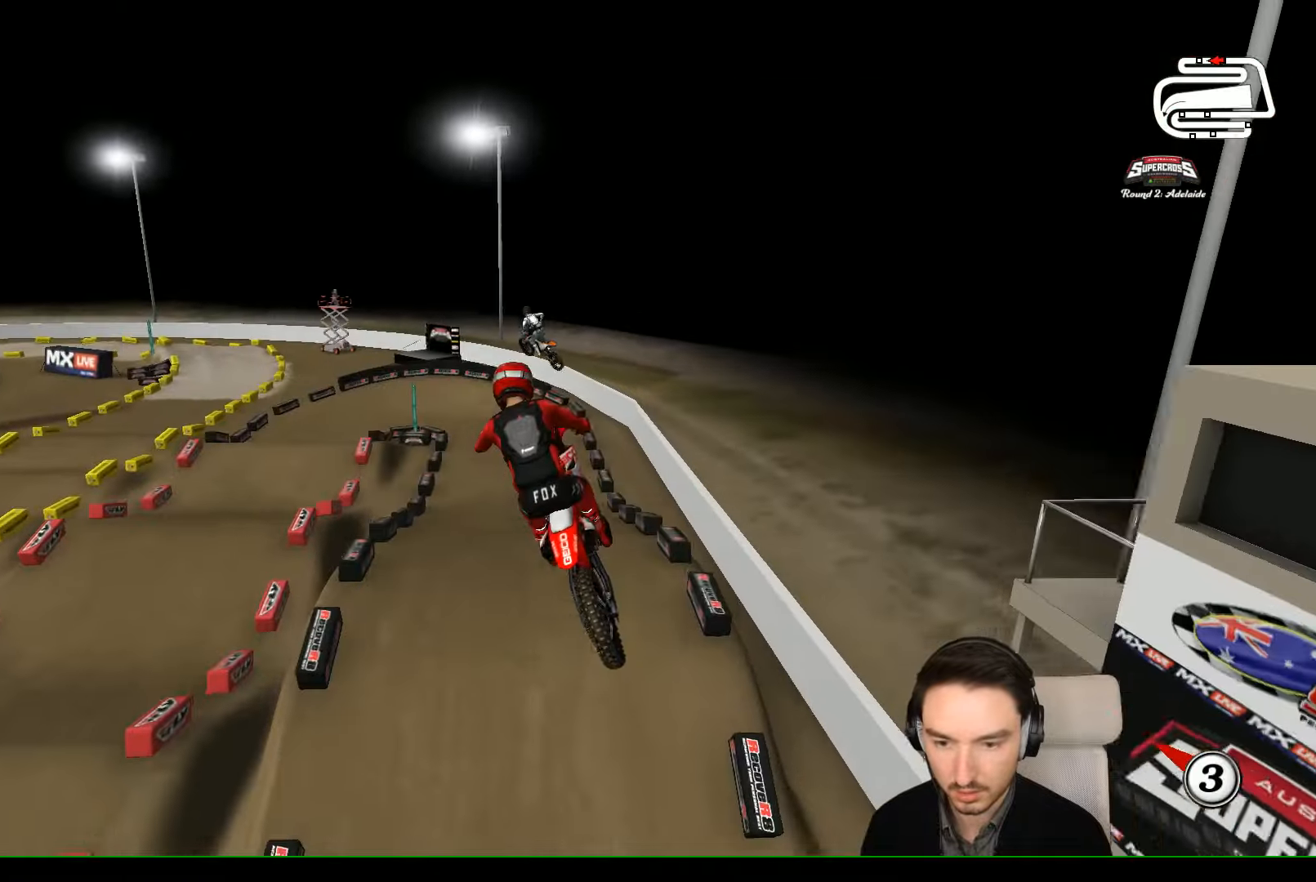
{"dt_ms": 500, "buttons": ["R2"], "left_stick": "center", "events": [[167, "left_stick", "down-right"], [400, "left_stick", "center"], [434, "R2", "down"]]}
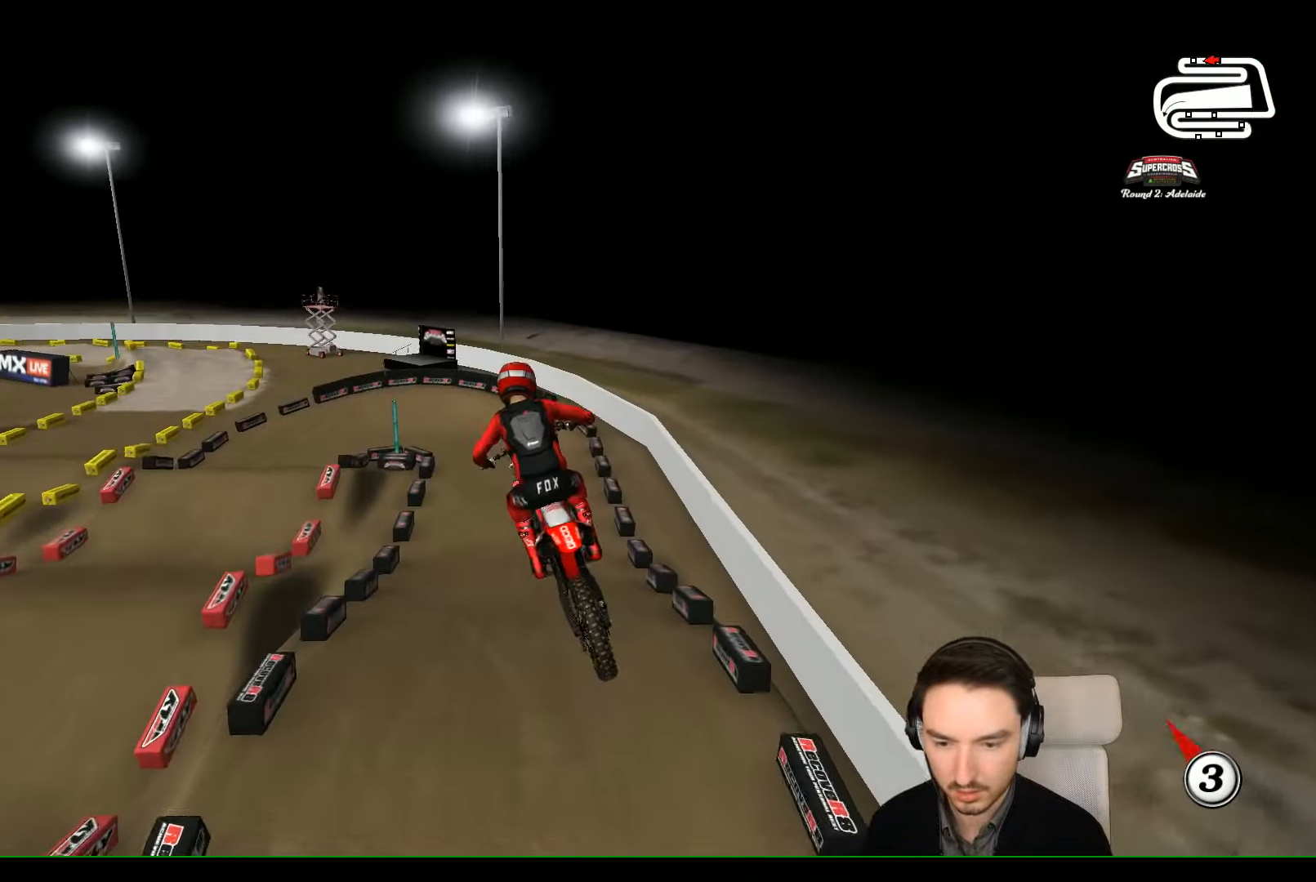
{"dt_ms": 500, "buttons": ["R2"], "left_stick": "left", "events": [[100, "left_stick", "right"], [200, "left_stick", "center"], [500, "left_stick", "left"]]}
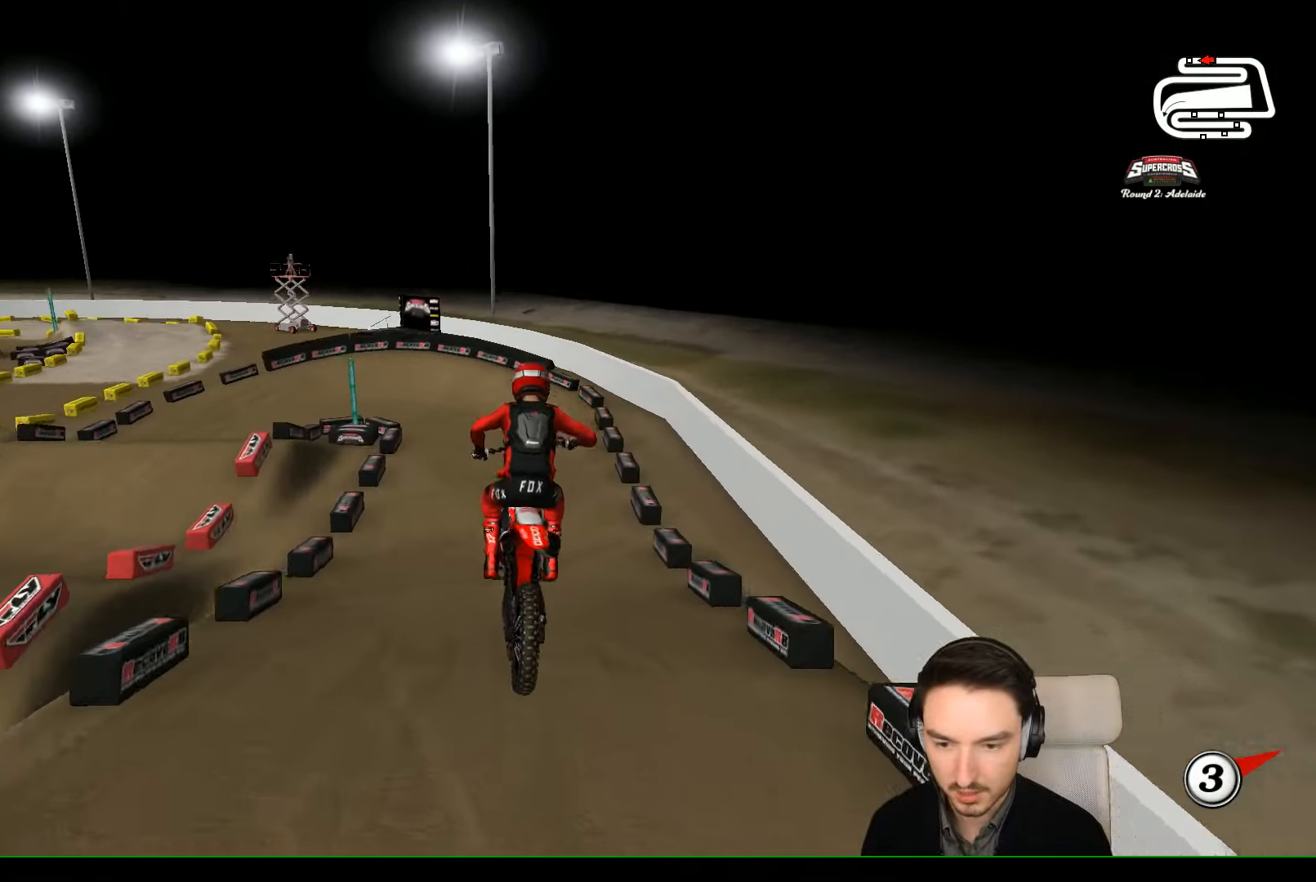
{"dt_ms": 1000, "buttons": ["A", "X", "L2"], "left_stick": "center"}
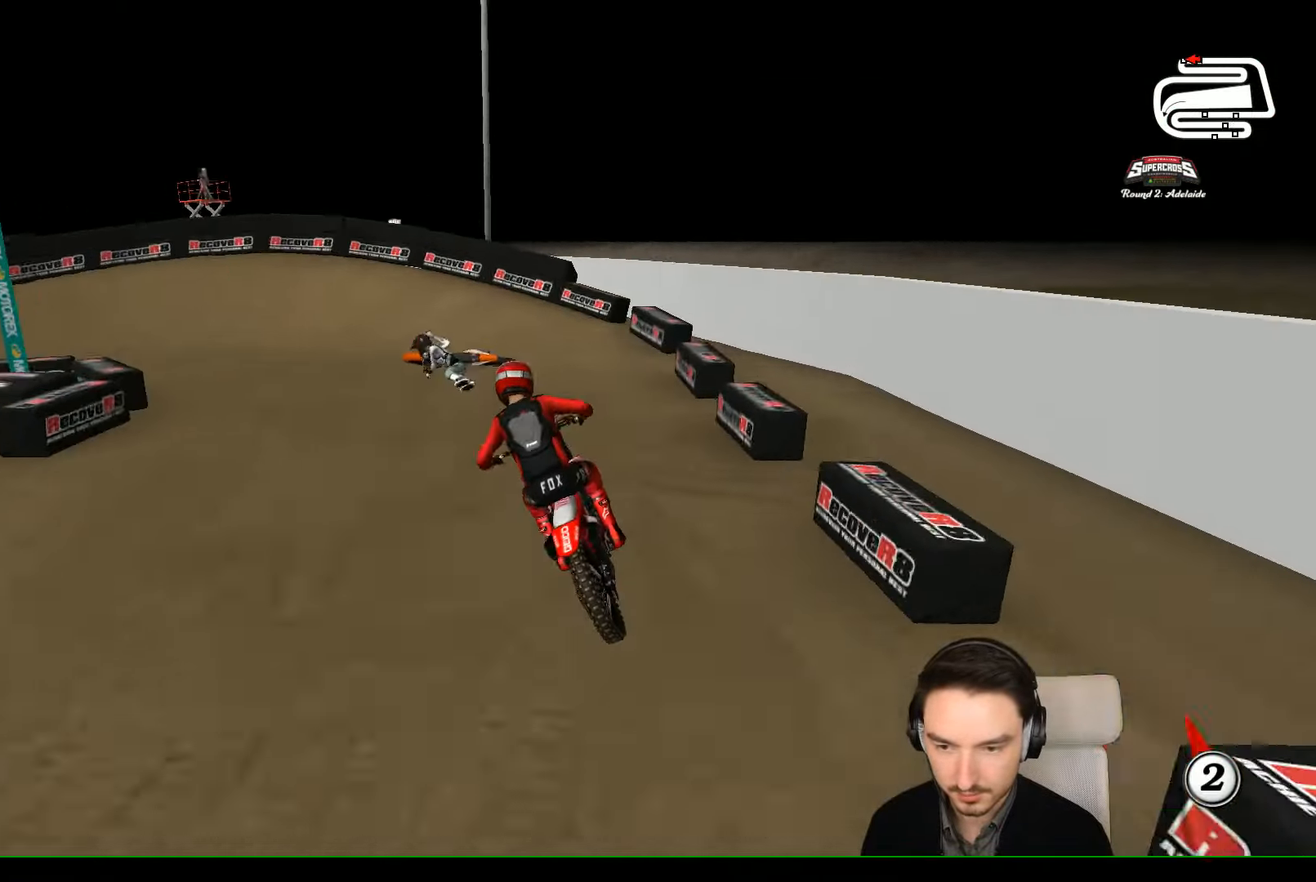
{"dt_ms": 500, "buttons": ["A", "X", "L2"], "left_stick": "left", "events": [[100, "A", "up"], [100, "X", "up"], [200, "L2", "up"], [200, "X", "down"], [200, "left_stick", "left"], [300, "A", "down"], [334, "A", "up"], [334, "L2", "down"], [334, "X", "up"], [400, "A", "down"], [434, "X", "down"]]}
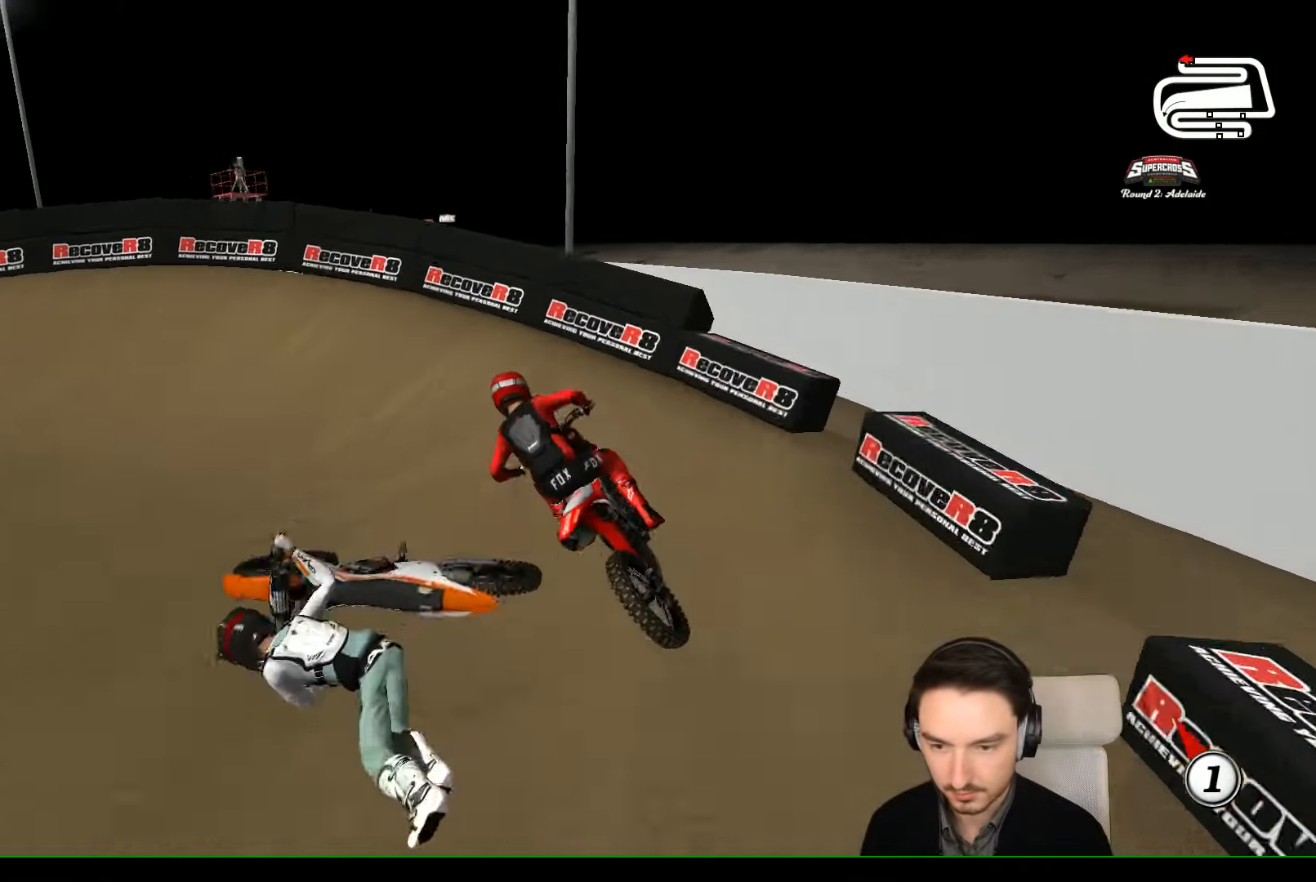
{"dt_ms": 500, "buttons": [], "left_stick": "center", "events": [[200, "A", "up"], [200, "X", "up"], [300, "L2", "up"], [300, "left_stick", "center"]]}
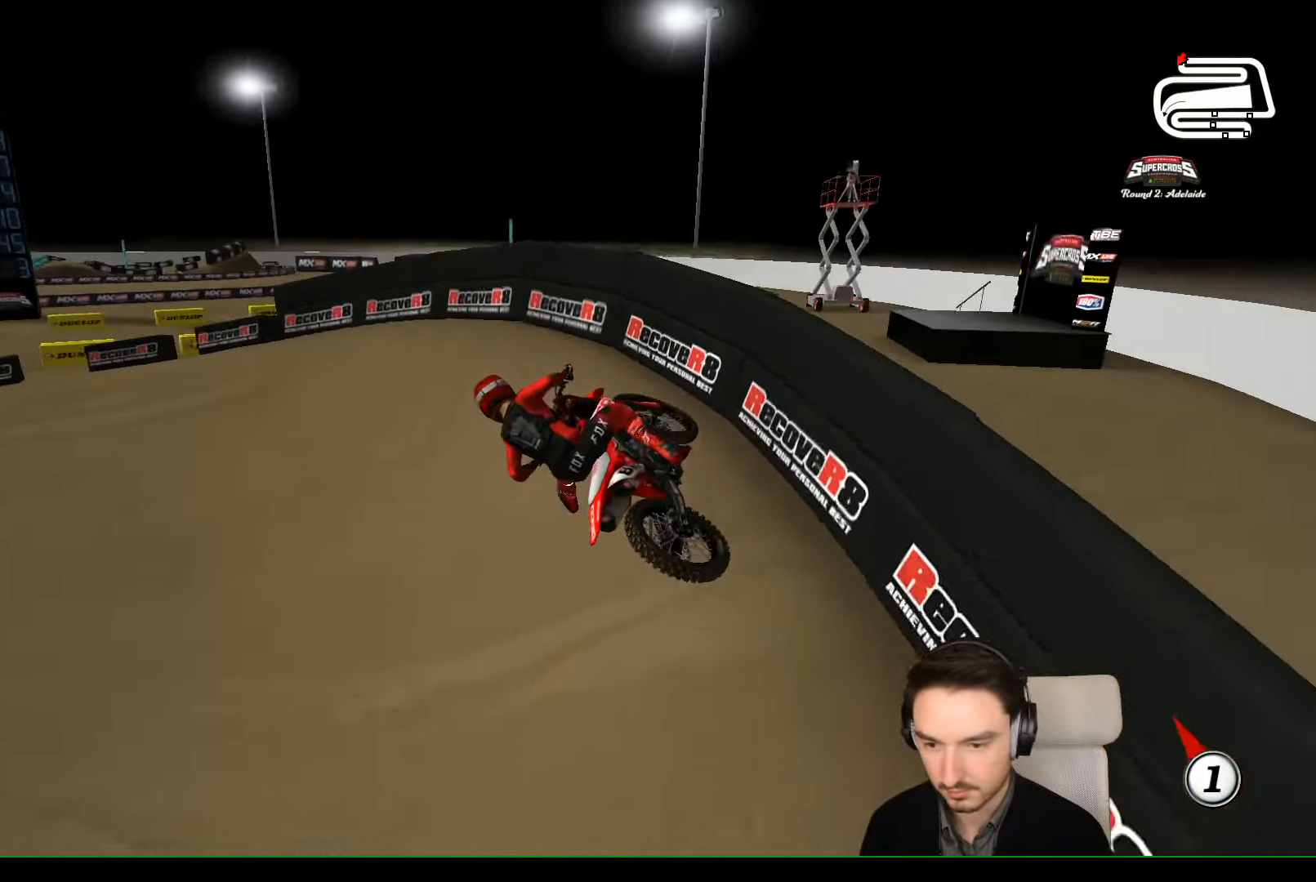
{"dt_ms": 1000, "buttons": ["R2"], "left_stick": "center"}
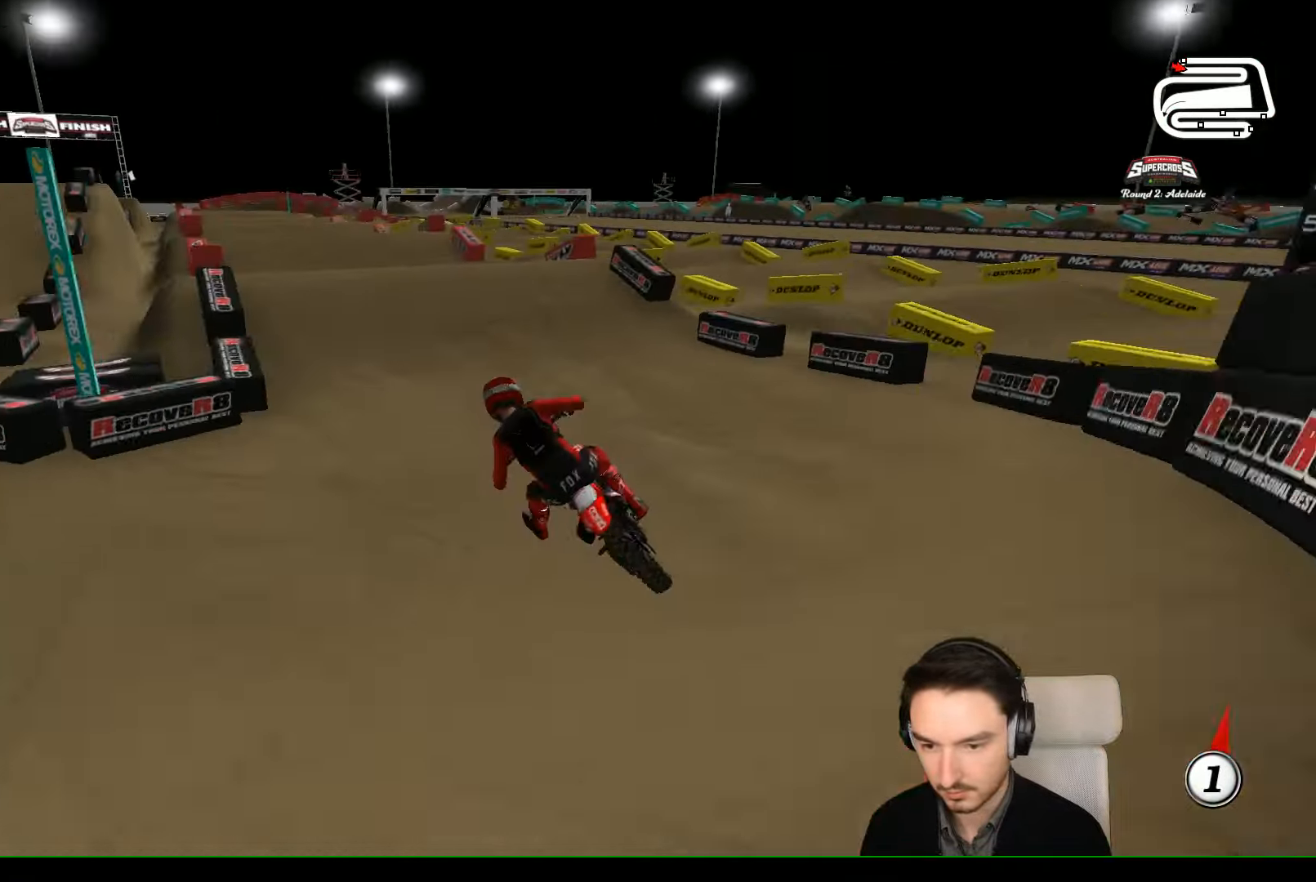
{"dt_ms": 500, "buttons": ["B", "R2"], "left_stick": "down-right", "events": [[267, "left_stick", "right"], [434, "B", "down"], [434, "left_stick", "down-right"]]}
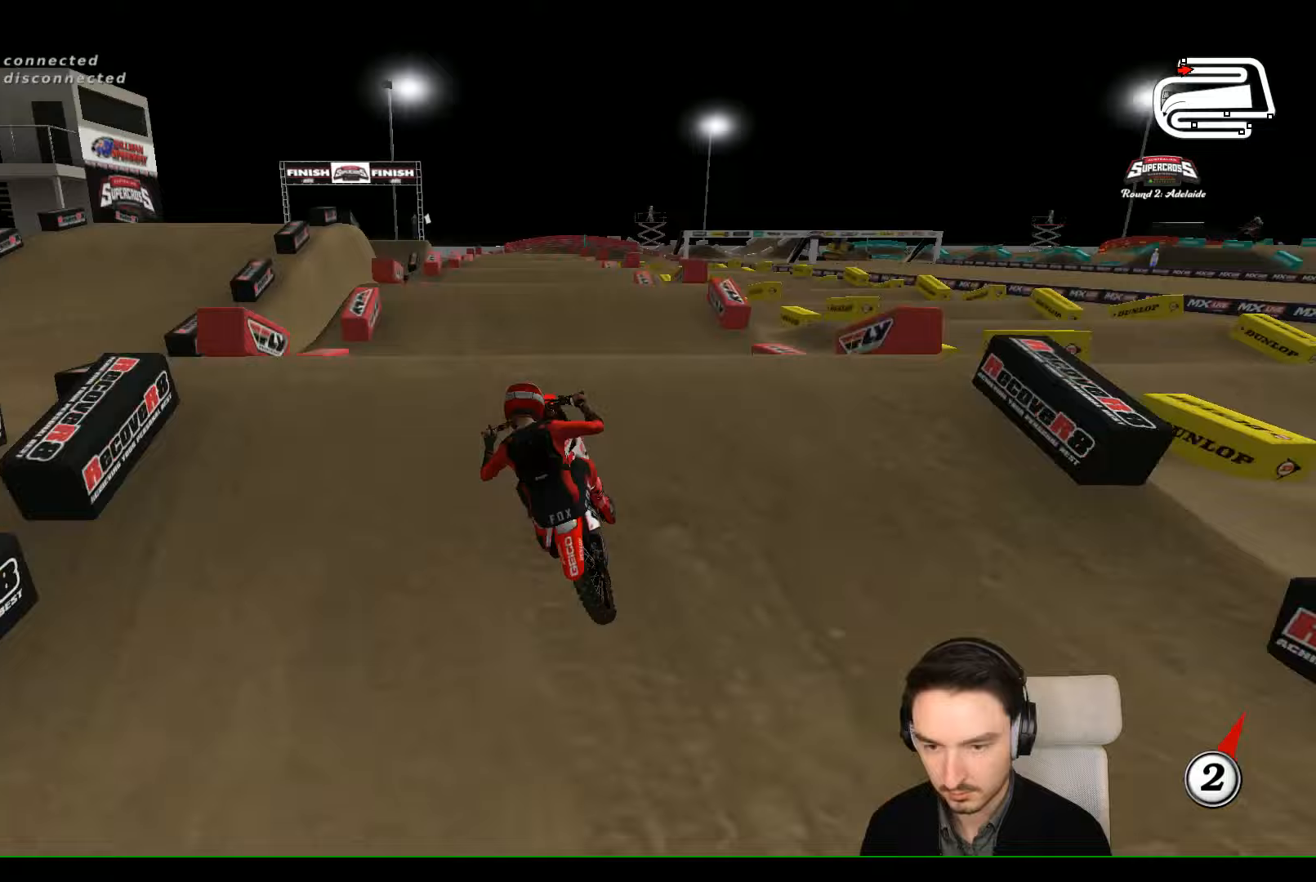
{"dt_ms": 500, "buttons": ["R2"], "left_stick": "down-left", "events": [[33, "B", "up"], [33, "left_stick", "center"], [367, "left_stick", "down-left"]]}
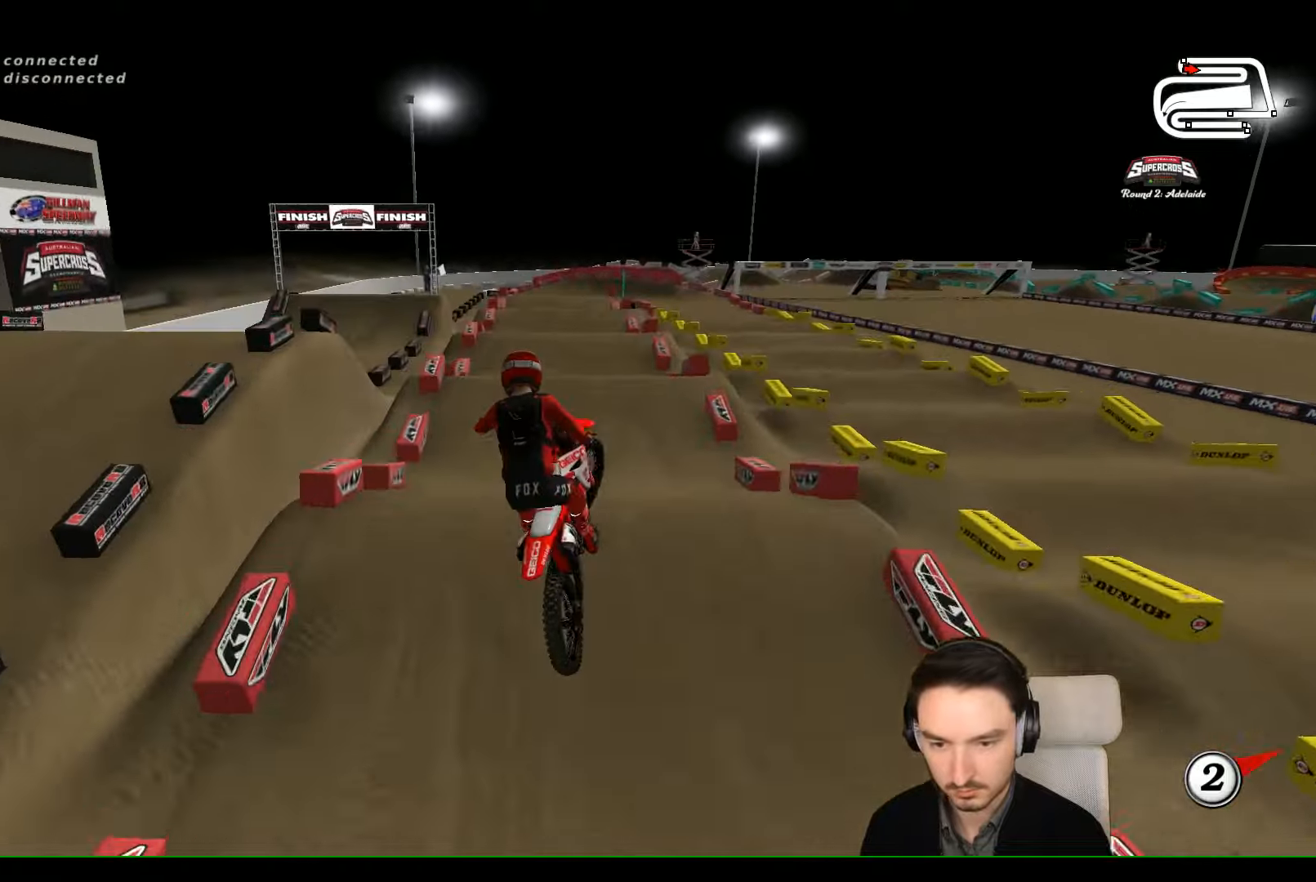
{"dt_ms": 500, "buttons": ["R2"], "left_stick": "down-right", "events": [[467, "left_stick", "down-right"]]}
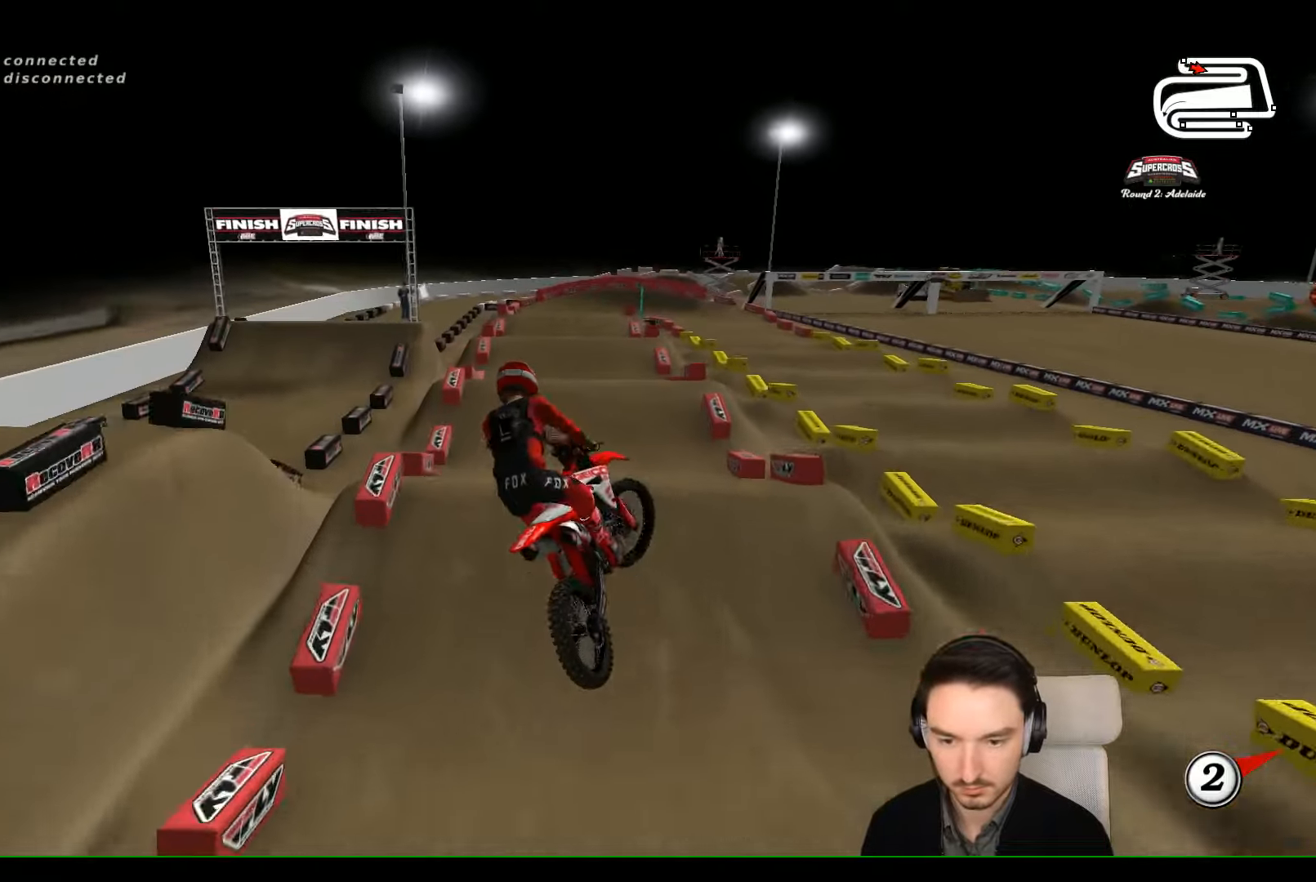
{"dt_ms": 500, "buttons": ["R2"], "left_stick": "center"}